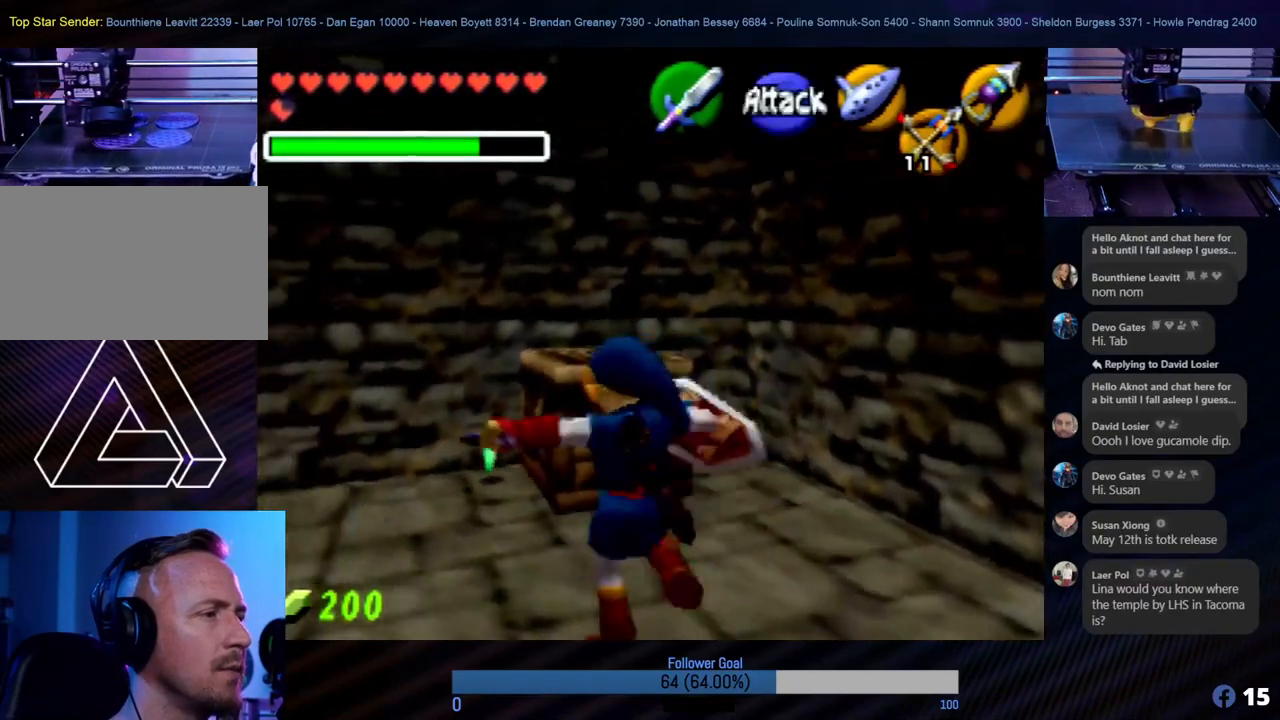
Gameplay with a controller (Nintendo layout); each line is a JSON object with the inputs held at the frame after it. "events" lists button and stick changes between this image and that frame as [ms after this image, input, new state], when the widget could be followed in between. Not read: L1 L3 R3.
{"buttons": [], "left_stick": "center", "events": [[51, "A", "down"], [169, "A", "up"], [202, "left_stick", "up"], [236, "A", "down"], [320, "left_stick", "up-right"], [337, "A", "up"], [455, "left_stick", "center"]]}
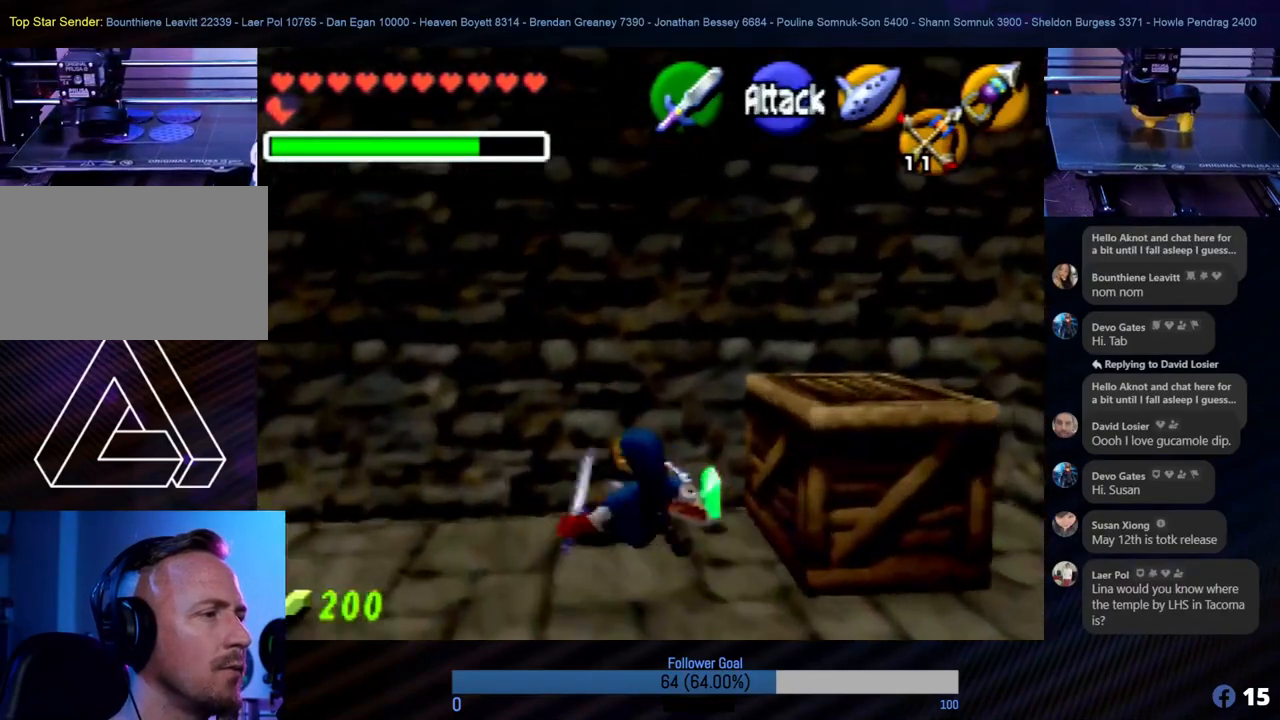
{"buttons": [], "left_stick": "left", "events": [[405, "left_stick", "left"]]}
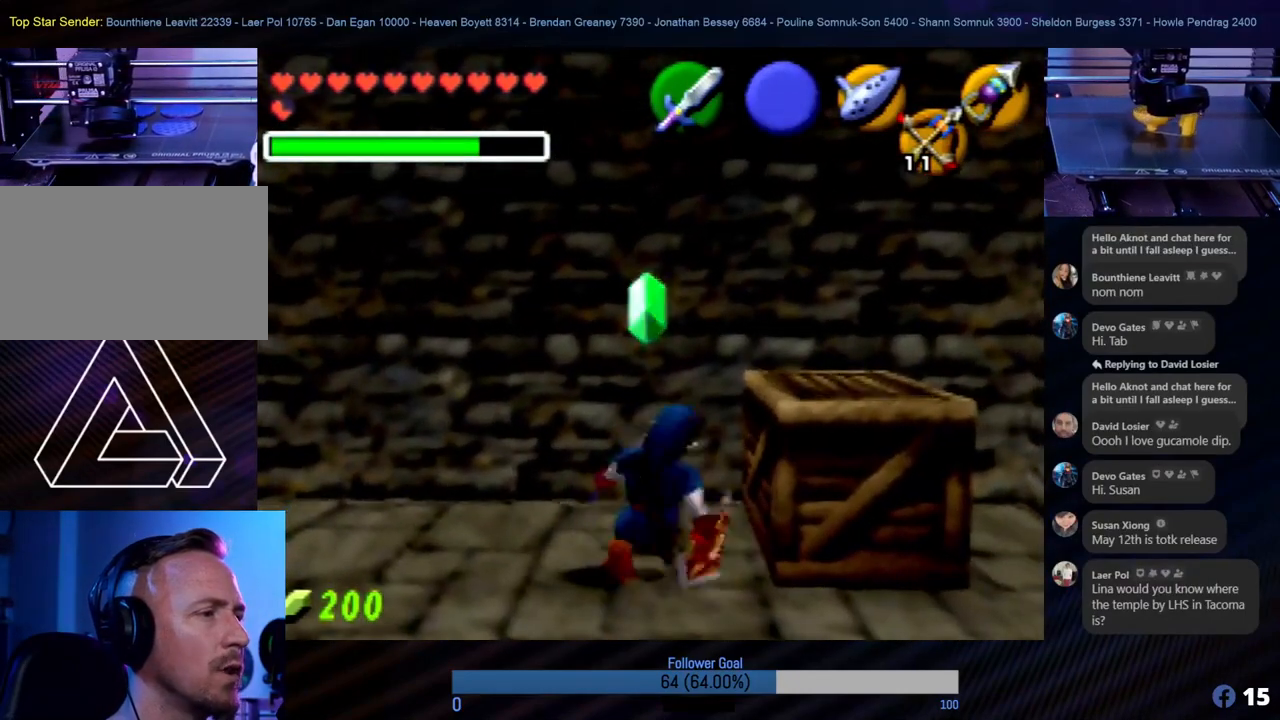
{"buttons": [], "left_stick": "up-left", "events": [[202, "left_stick", "up-left"]]}
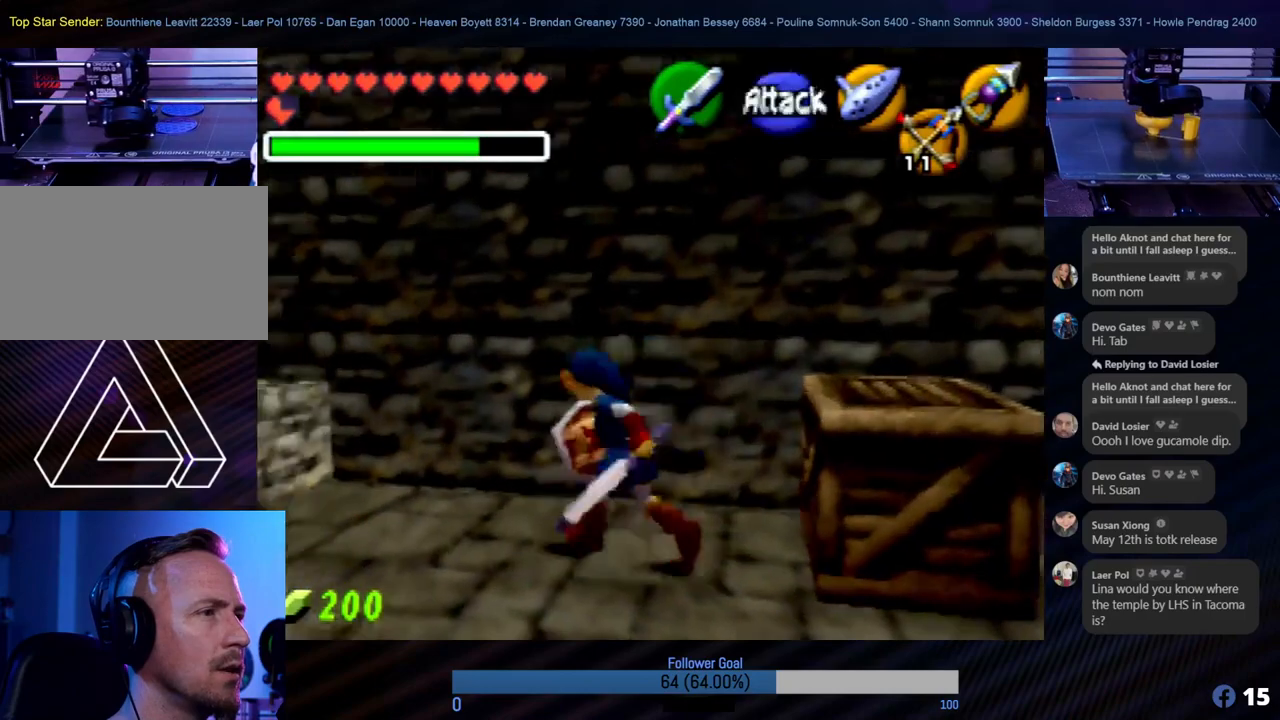
{"buttons": ["A"], "left_stick": "right", "events": [[135, "left_stick", "center"], [286, "left_stick", "down-right"], [421, "left_stick", "right"], [489, "A", "down"]]}
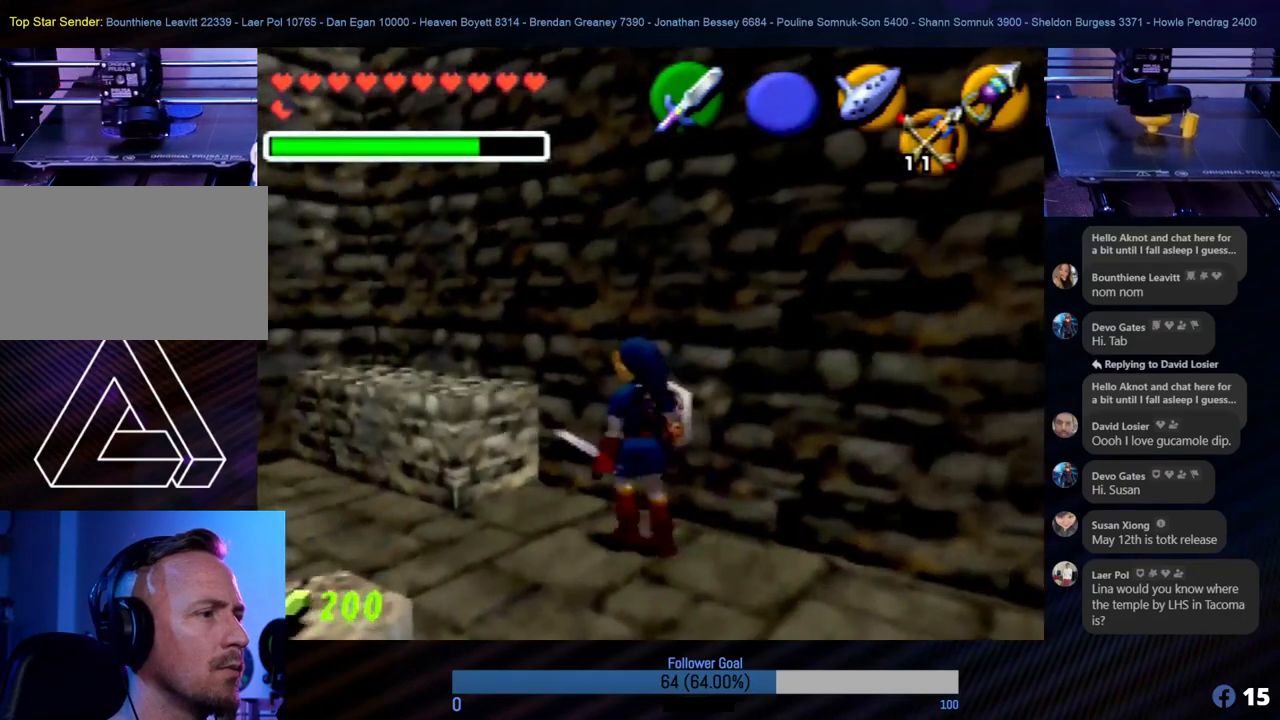
{"buttons": [], "left_stick": "right", "events": [[135, "A", "up"], [202, "A", "down"], [303, "A", "up"], [388, "A", "down"], [472, "A", "up"]]}
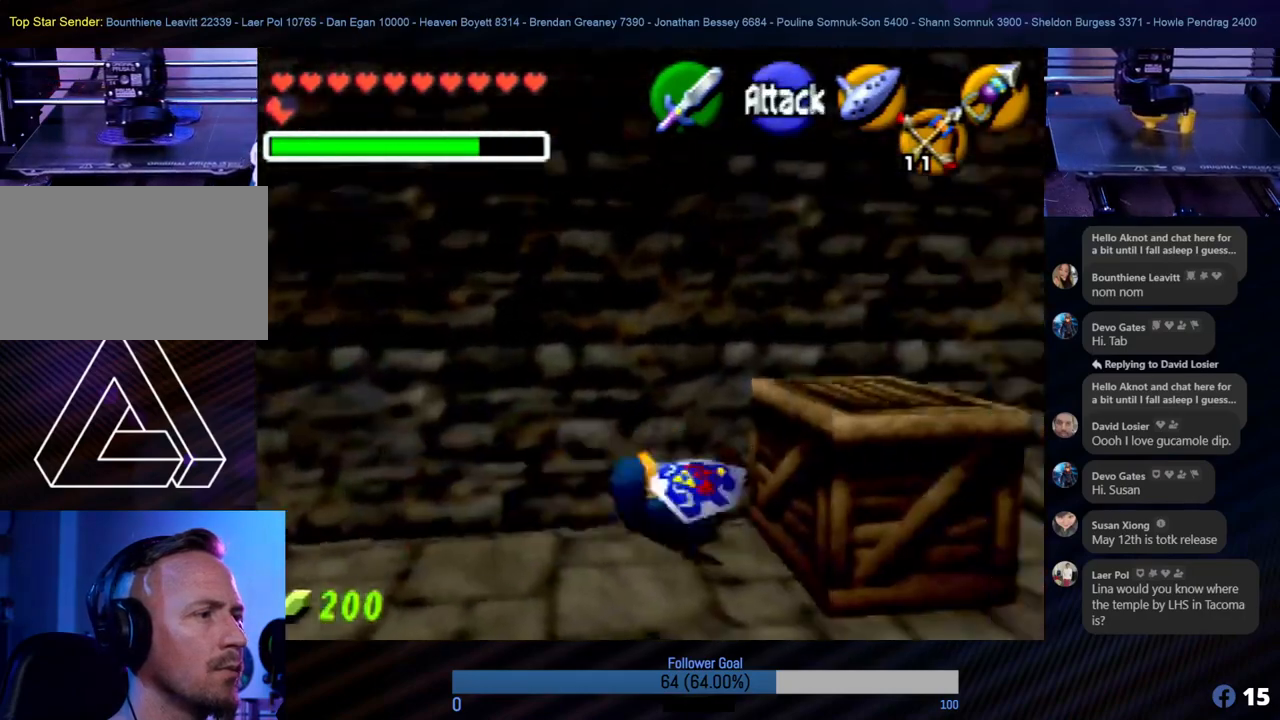
{"buttons": [], "left_stick": "center", "events": [[67, "A", "down"], [168, "A", "up"], [202, "left_stick", "center"]]}
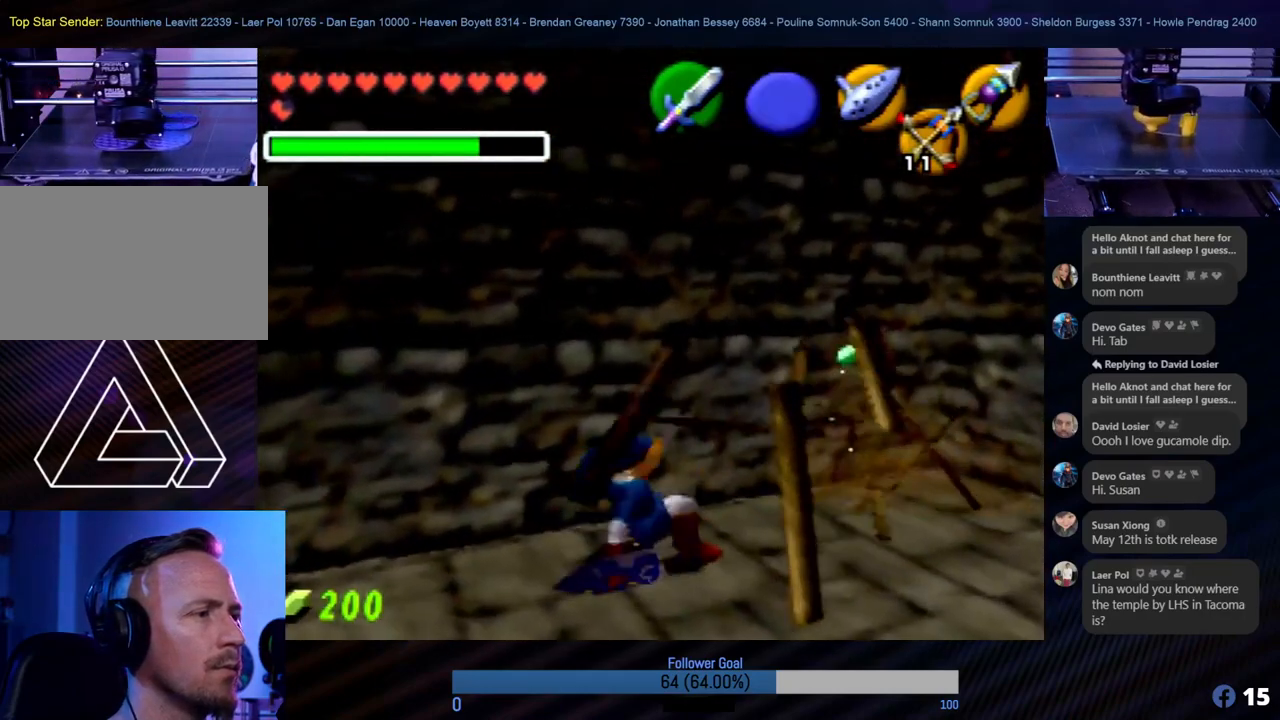
{"buttons": [], "left_stick": "right", "events": [[169, "left_stick", "right"]]}
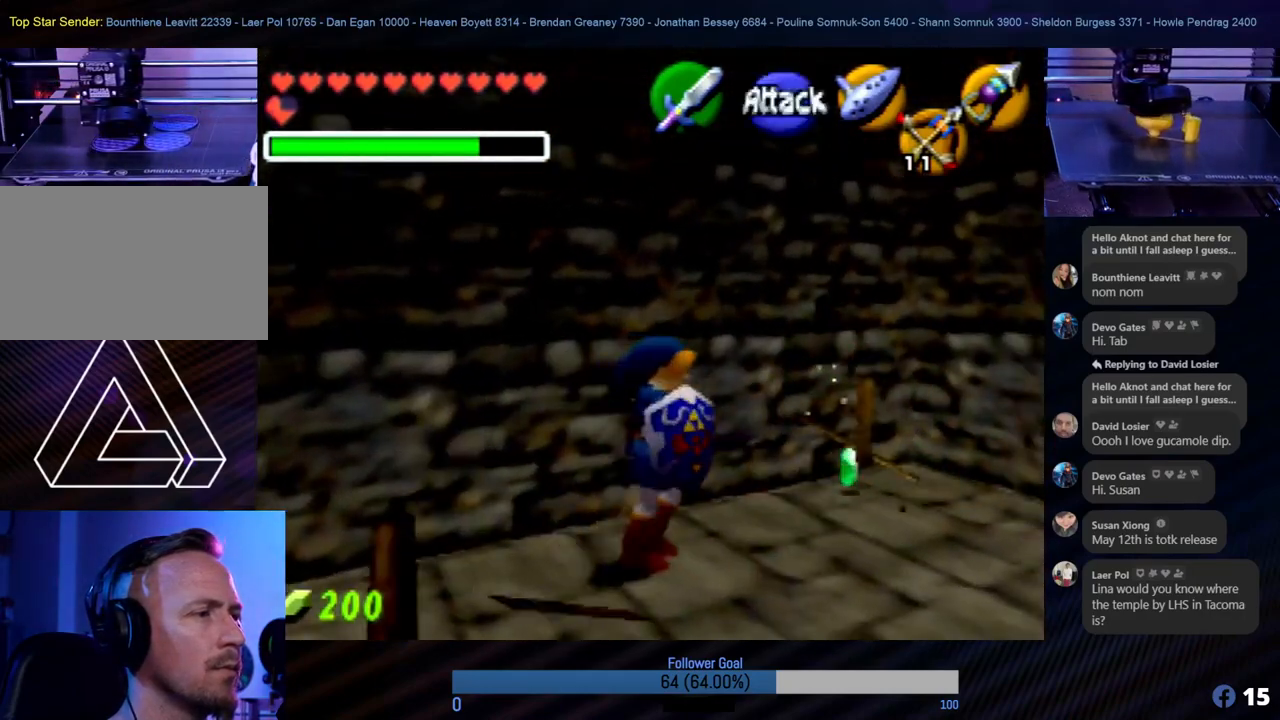
{"buttons": [], "left_stick": "down-right", "events": [[338, "left_stick", "down-right"]]}
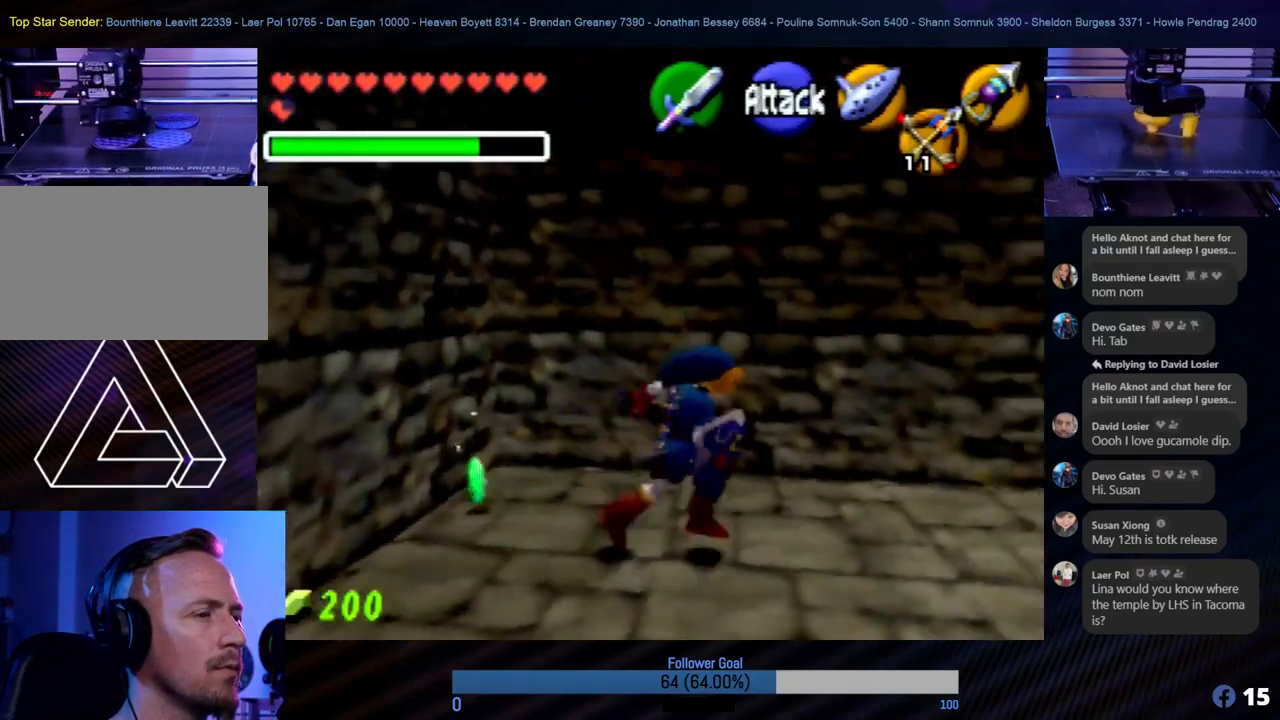
{"buttons": [], "left_stick": "up", "events": [[85, "left_stick", "right"], [219, "left_stick", "up-right"], [472, "left_stick", "up"]]}
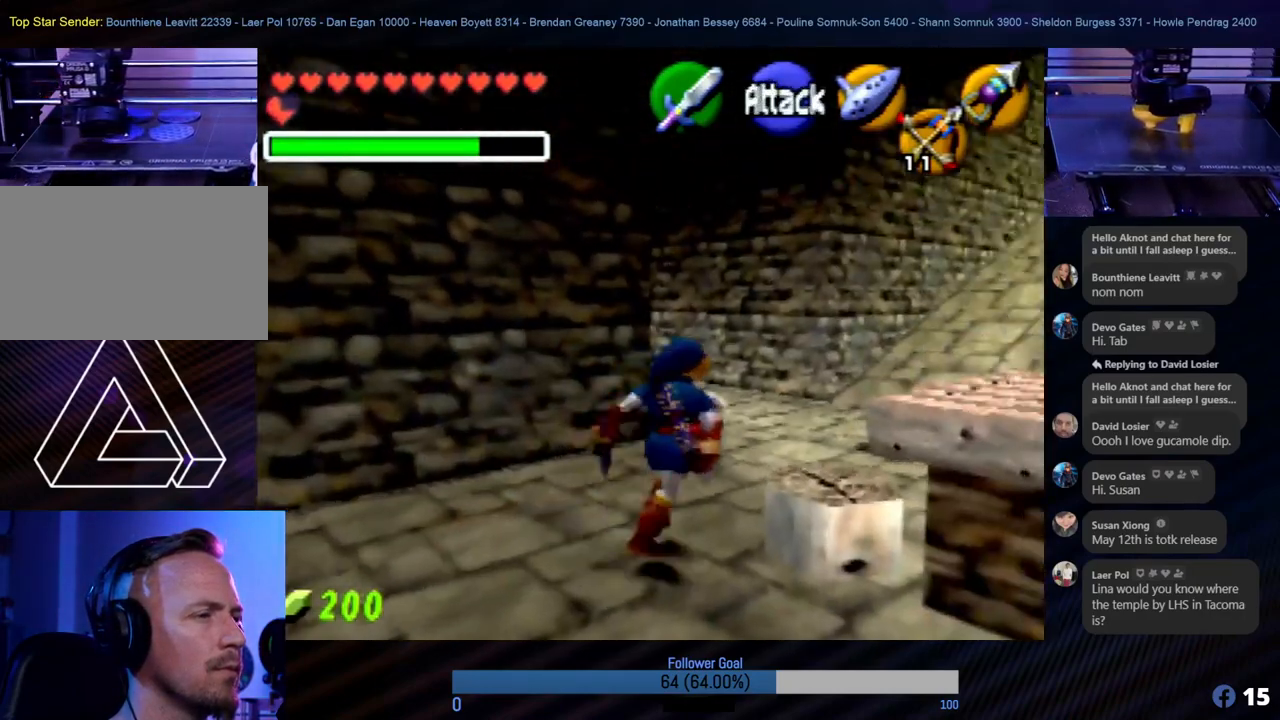
{"buttons": [], "left_stick": "up", "events": []}
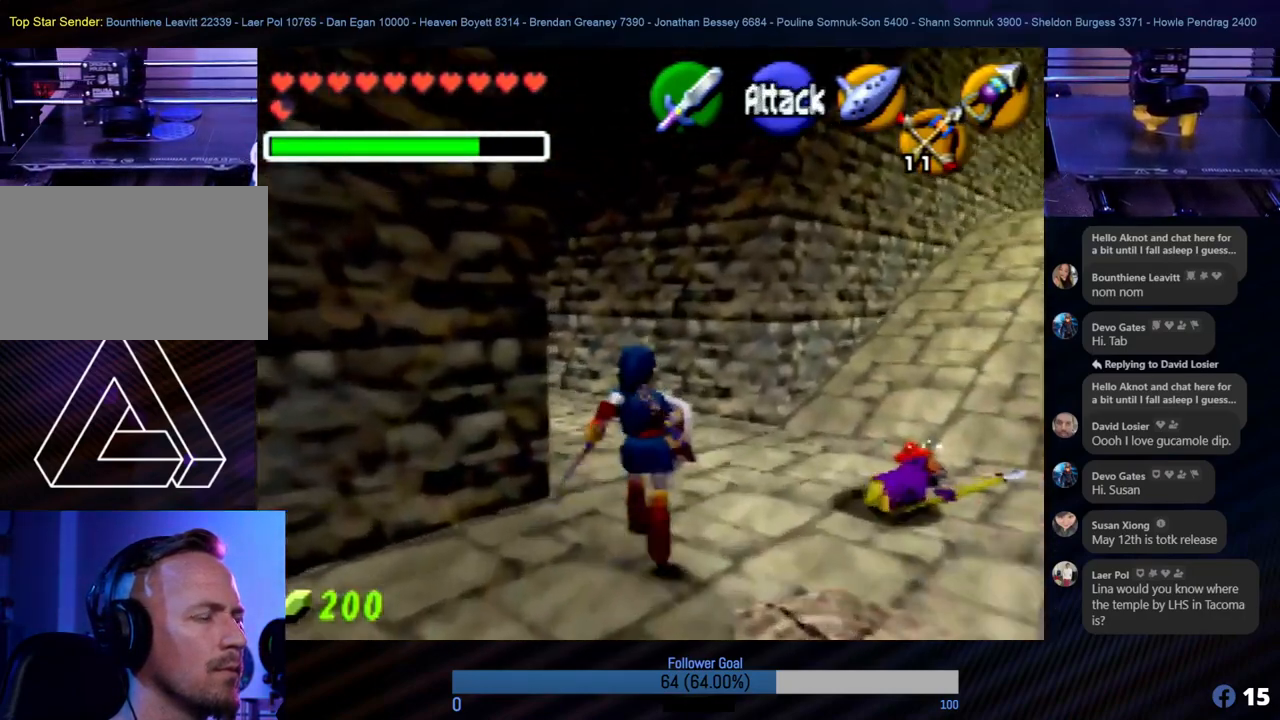
{"buttons": [], "left_stick": "up-left", "events": [[186, "left_stick", "up-left"], [253, "Z", "down"], [489, "Z", "up"]]}
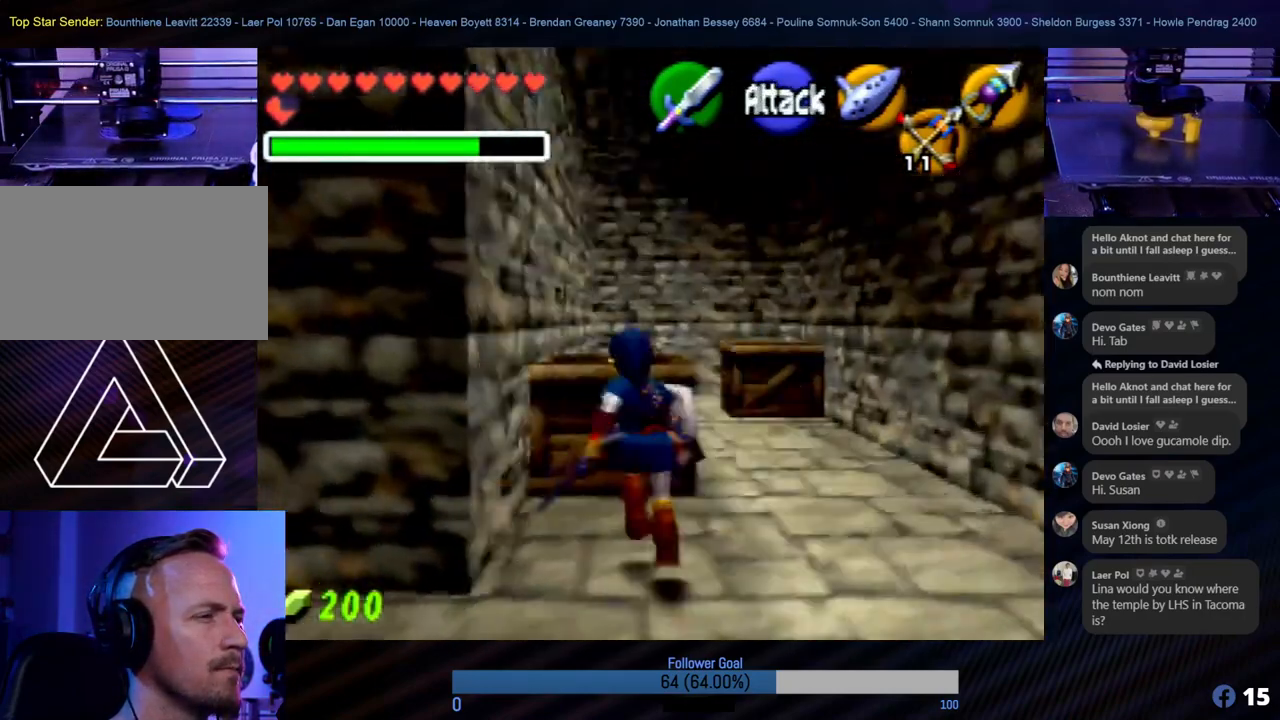
{"buttons": ["A"], "left_stick": "up", "events": [[17, "left_stick", "center"], [320, "left_stick", "up"], [422, "A", "down"]]}
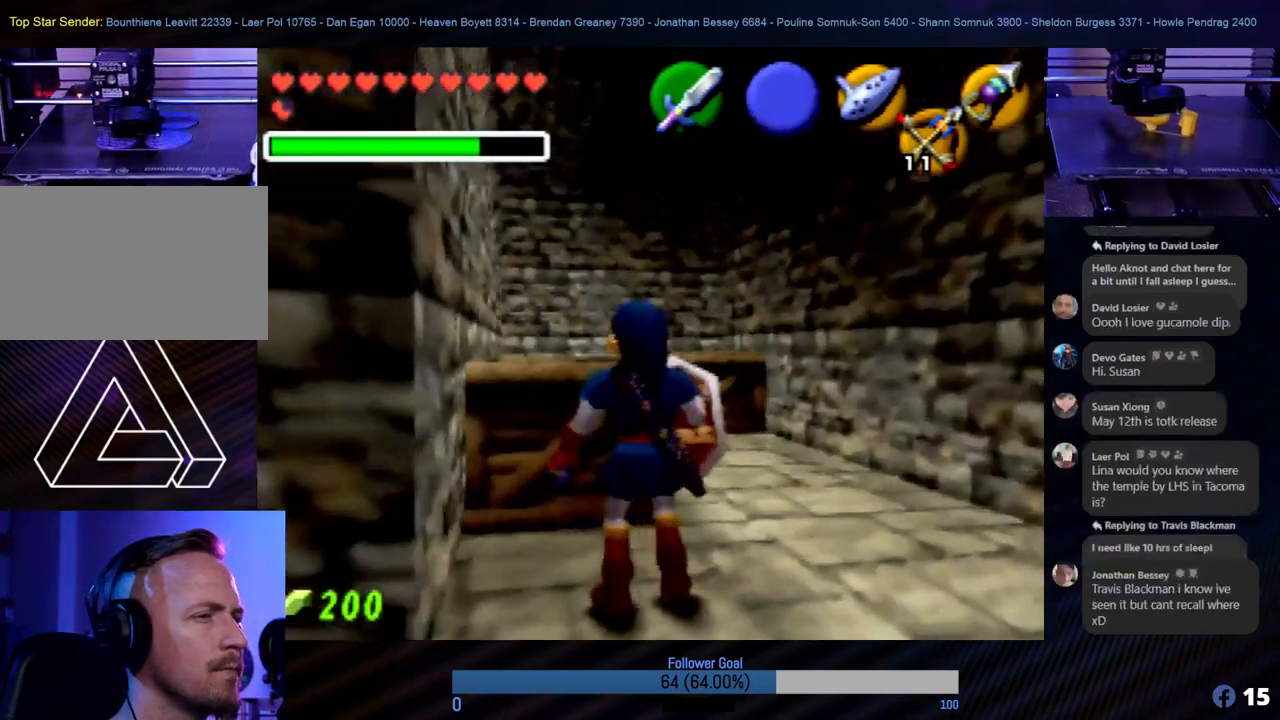
{"buttons": [], "left_stick": "center", "events": [[67, "A", "up"], [135, "A", "down"], [236, "A", "up"], [270, "A", "down"], [270, "left_stick", "center"], [405, "A", "up"]]}
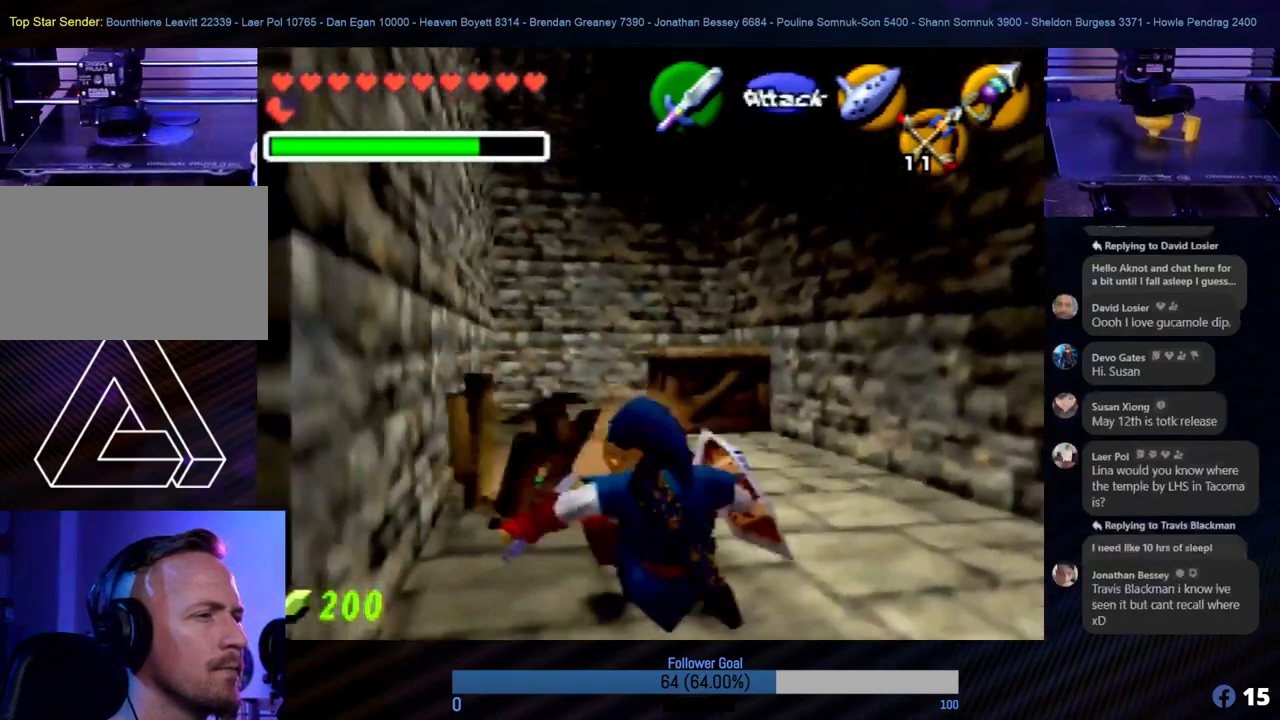
{"buttons": [], "left_stick": "center", "events": []}
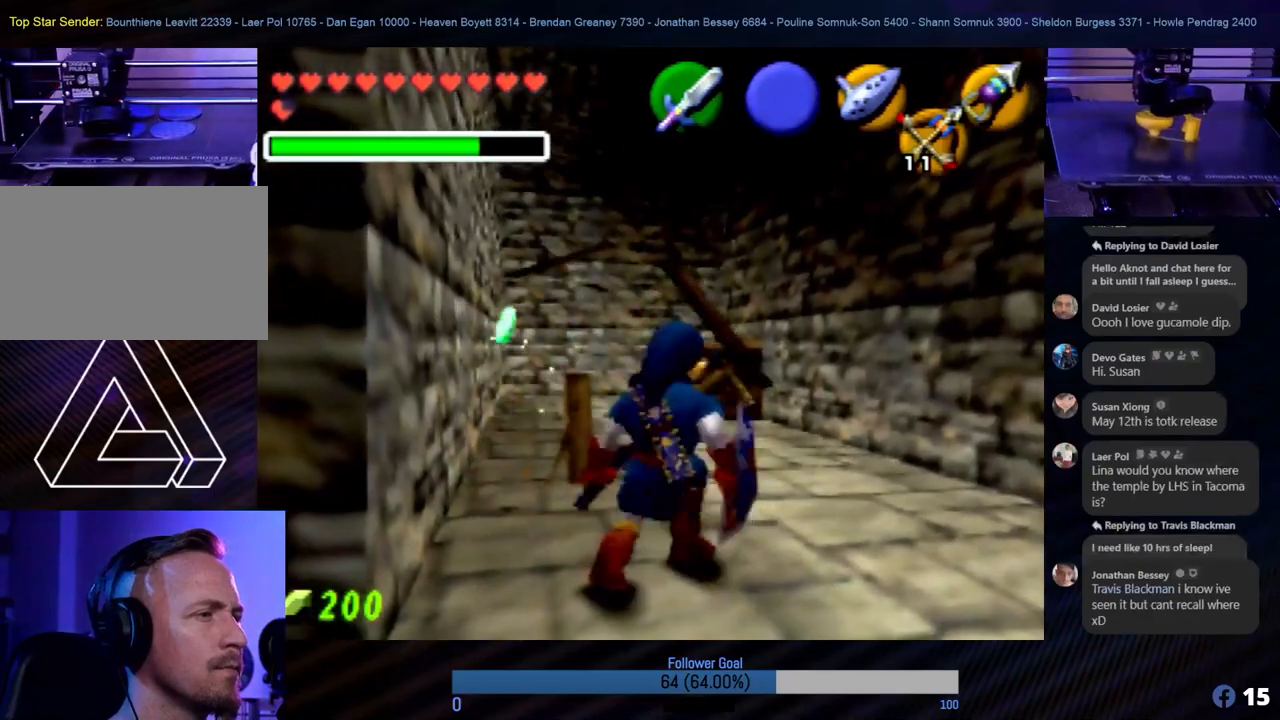
{"buttons": [], "left_stick": "up-right", "events": [[33, "left_stick", "up"], [489, "left_stick", "up-right"]]}
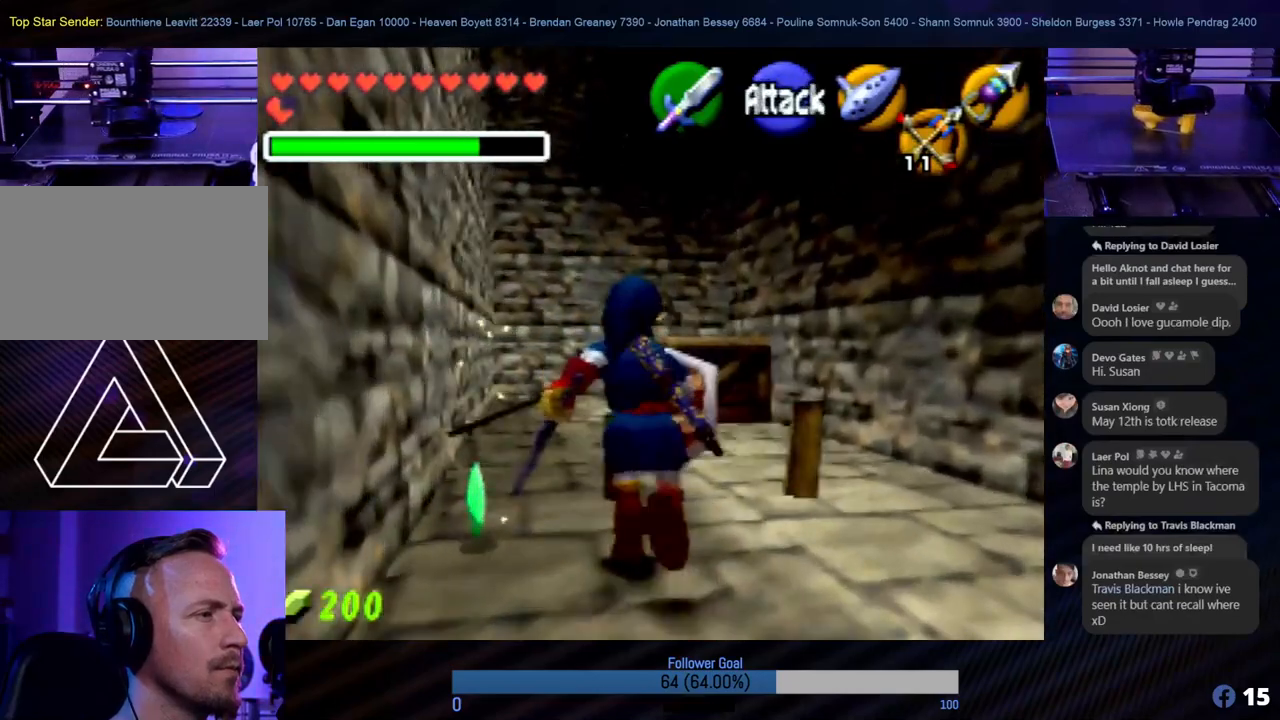
{"buttons": [], "left_stick": "up", "events": [[202, "left_stick", "up"]]}
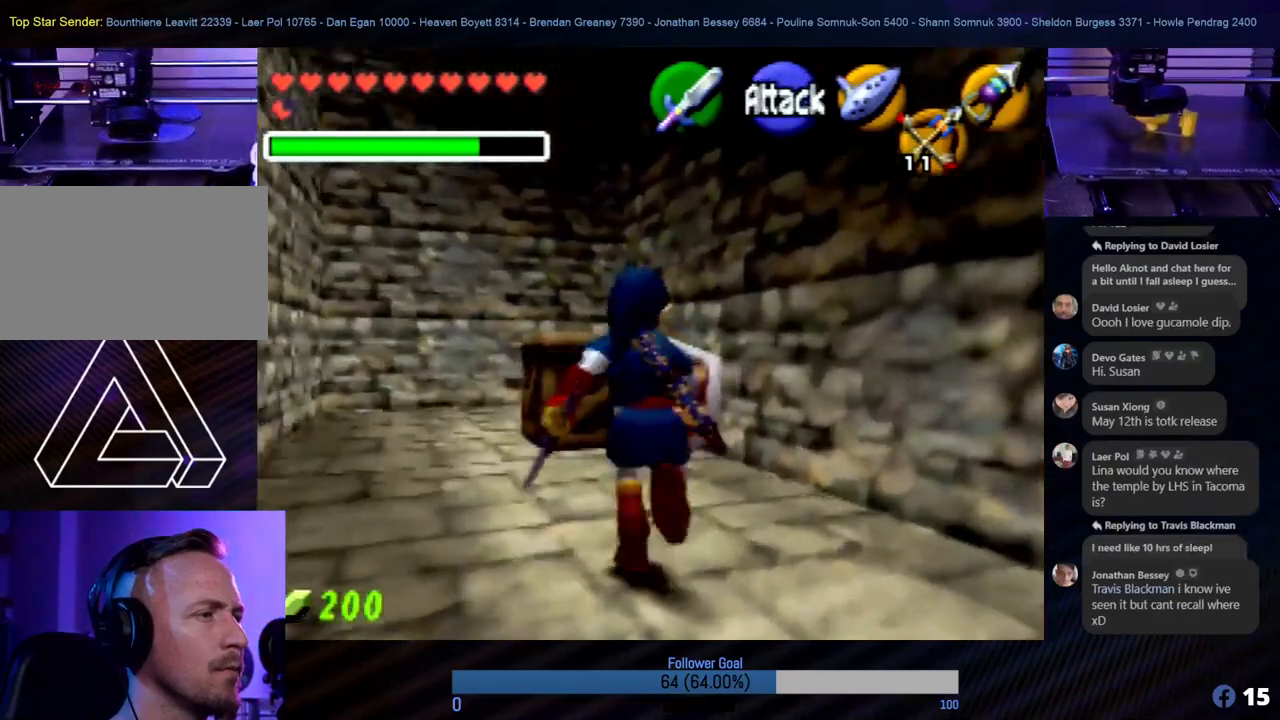
{"buttons": [], "left_stick": "up", "events": [[151, "A", "down"], [151, "left_stick", "up-left"], [286, "A", "up"], [371, "A", "down"], [387, "left_stick", "up"], [472, "A", "up"]]}
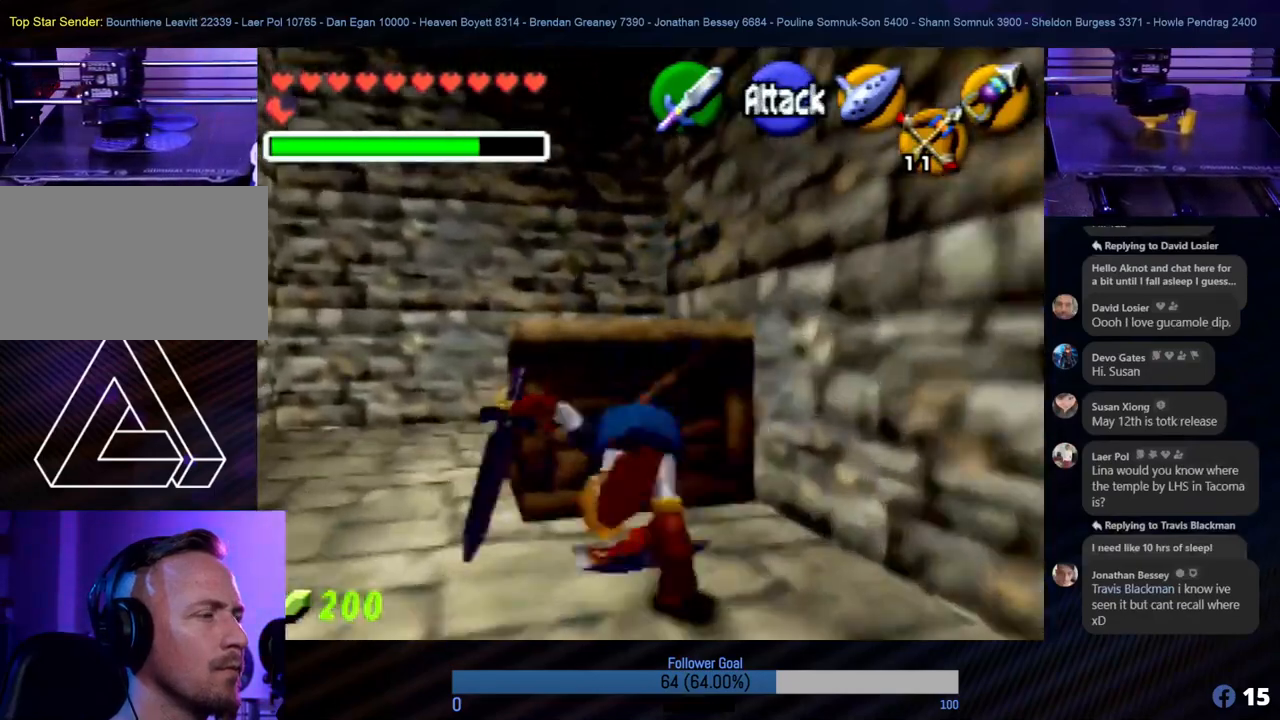
{"buttons": [], "left_stick": "center", "events": [[220, "left_stick", "center"]]}
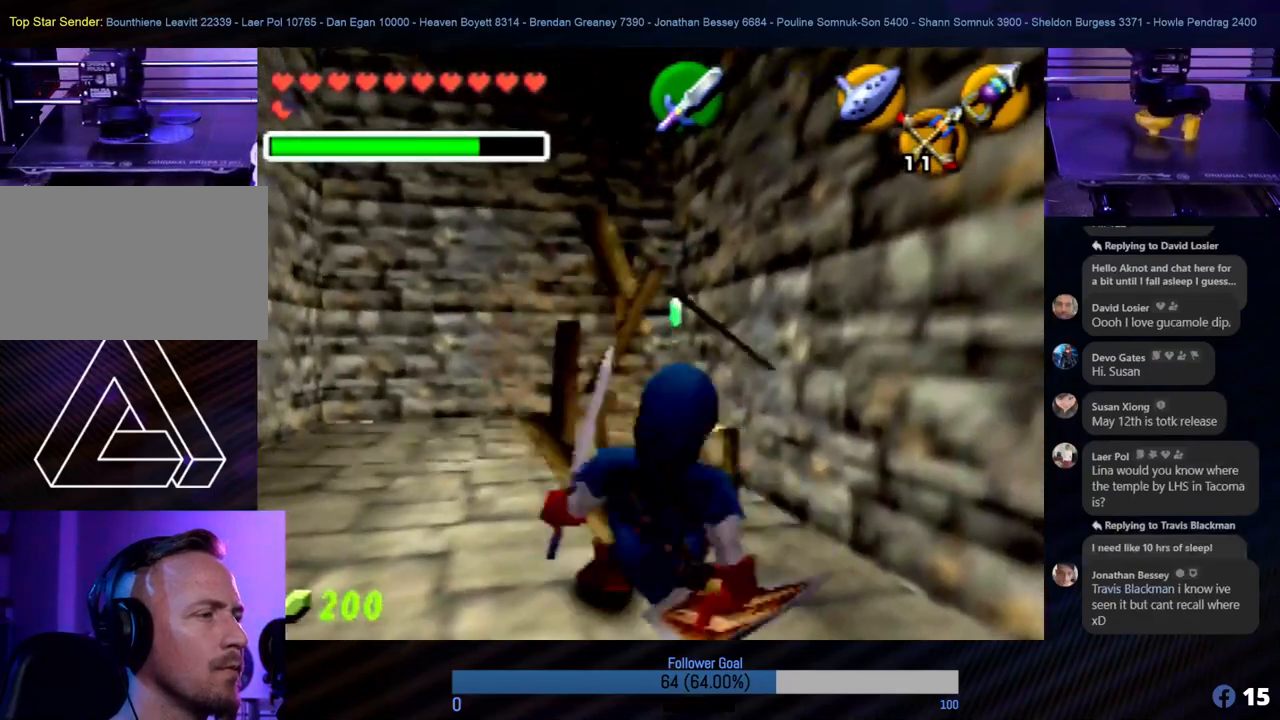
{"buttons": [], "left_stick": "down", "events": [[102, "left_stick", "down"]]}
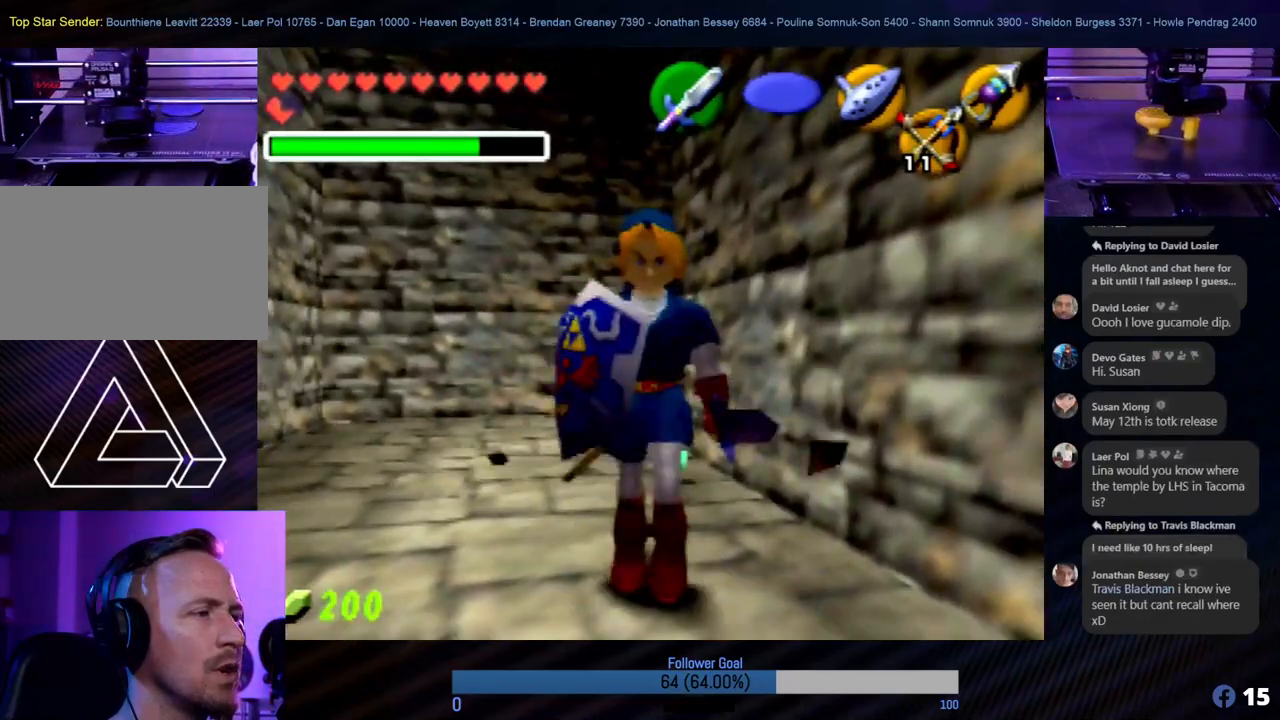
{"buttons": ["Z"], "left_stick": "right", "events": [[354, "left_stick", "right"], [422, "Z", "down"]]}
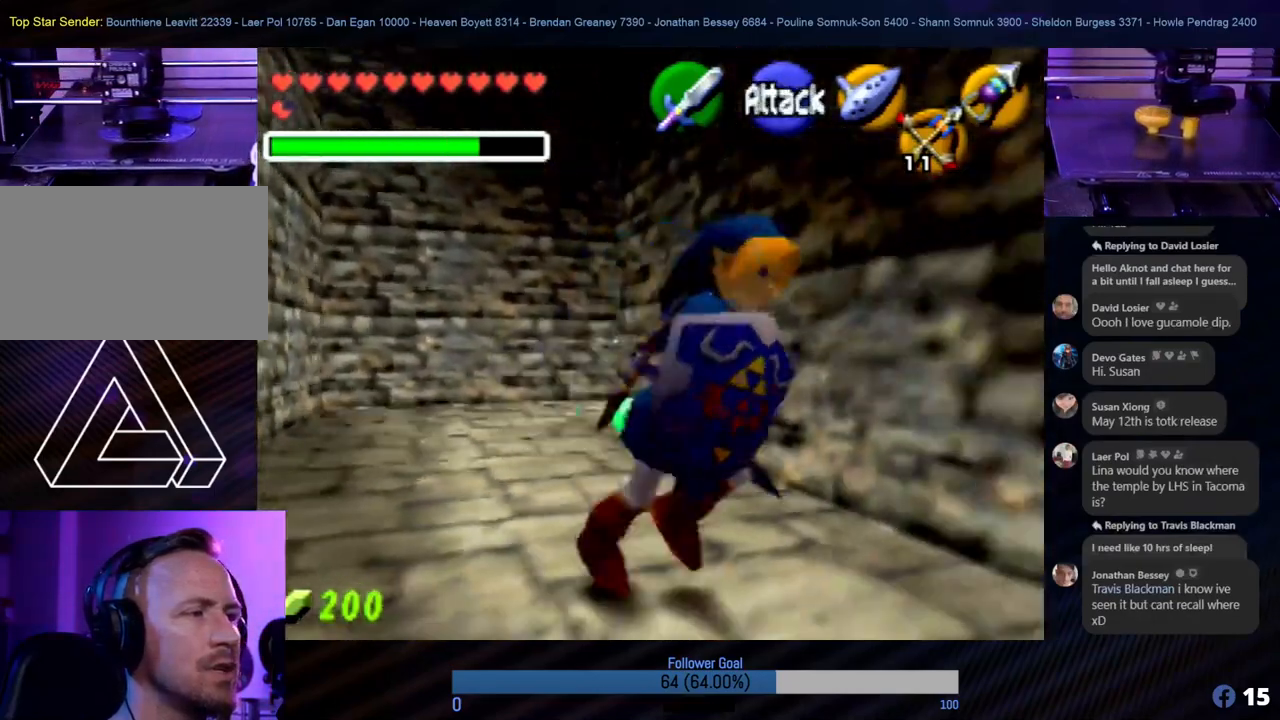
{"buttons": [], "left_stick": "up", "events": [[135, "Z", "up"], [169, "left_stick", "up-right"], [489, "left_stick", "up"]]}
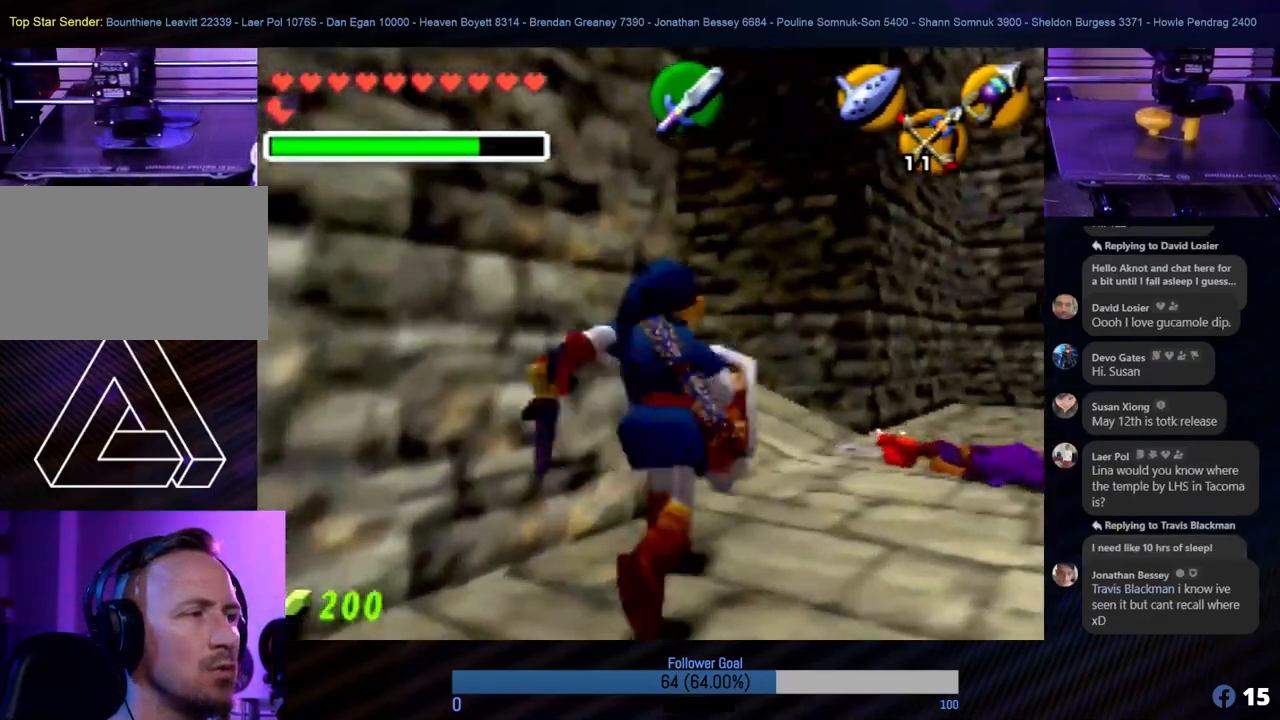
{"buttons": [], "left_stick": "up-left", "events": [[152, "left_stick", "up-right"], [337, "left_stick", "up"], [455, "left_stick", "up-left"]]}
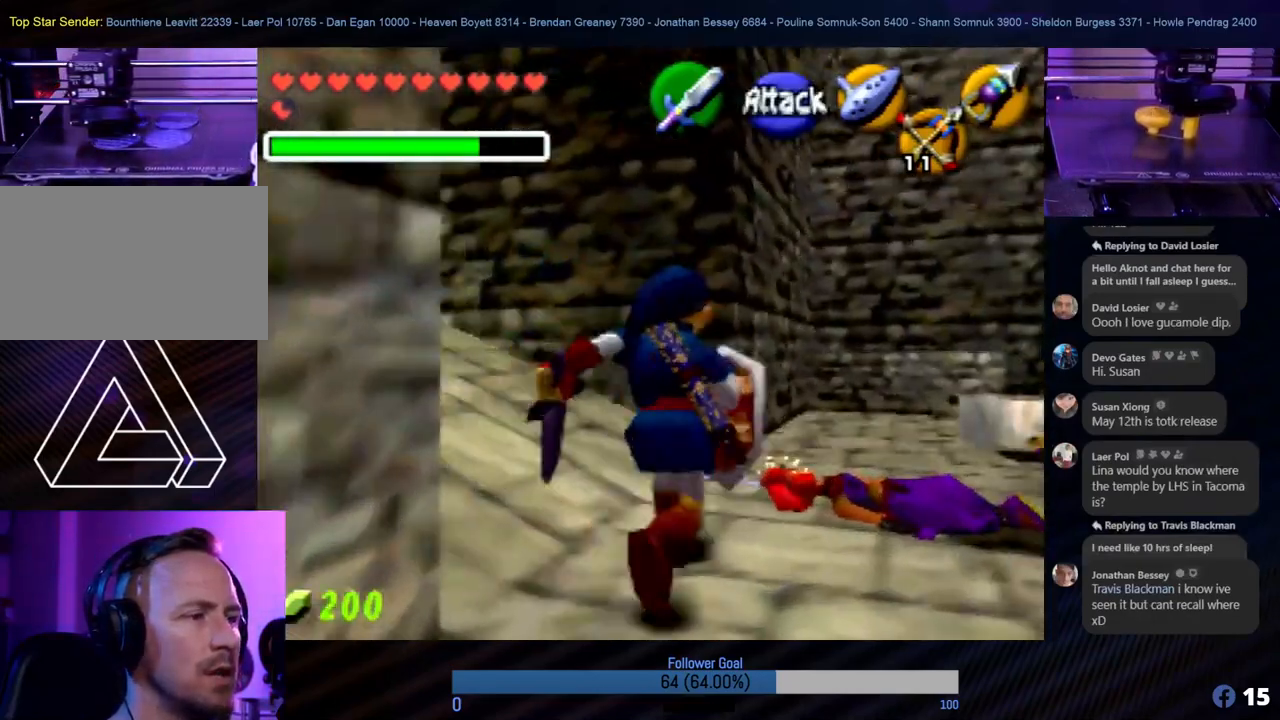
{"buttons": [], "left_stick": "up", "events": [[169, "Z", "down"], [371, "left_stick", "up"], [388, "Z", "up"]]}
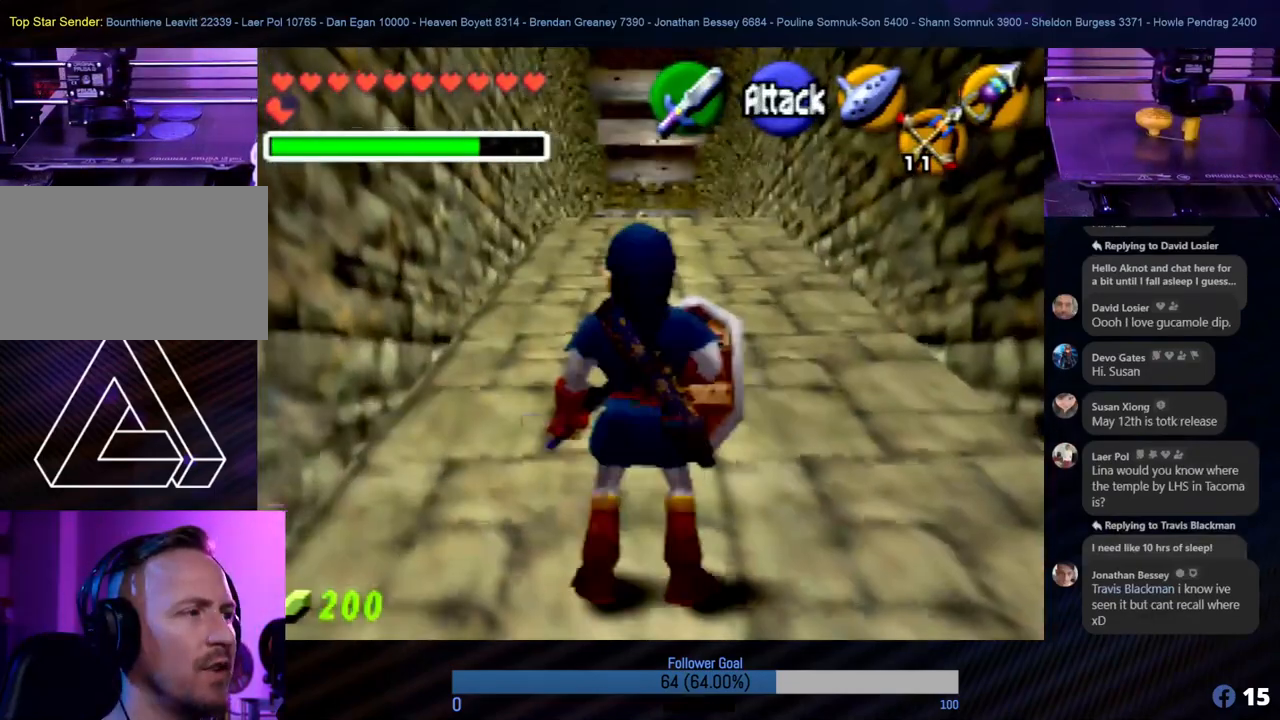
{"buttons": [], "left_stick": "up", "events": []}
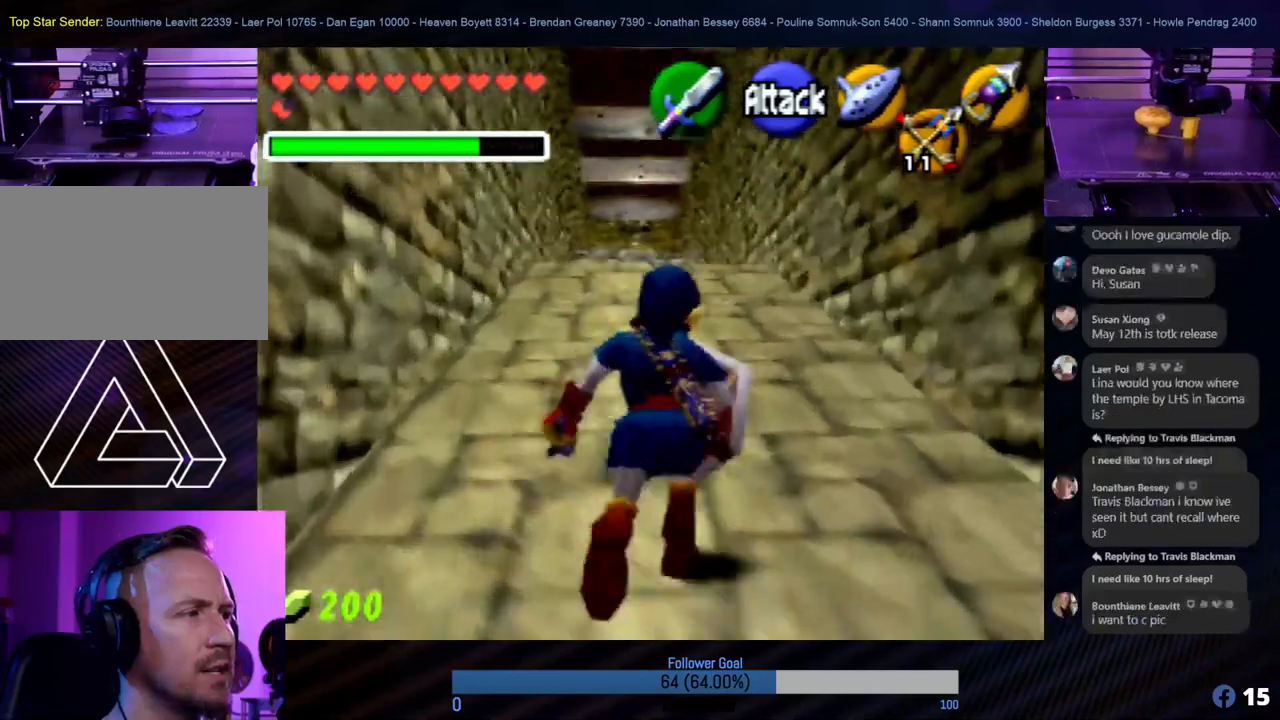
{"buttons": [], "left_stick": "up", "events": []}